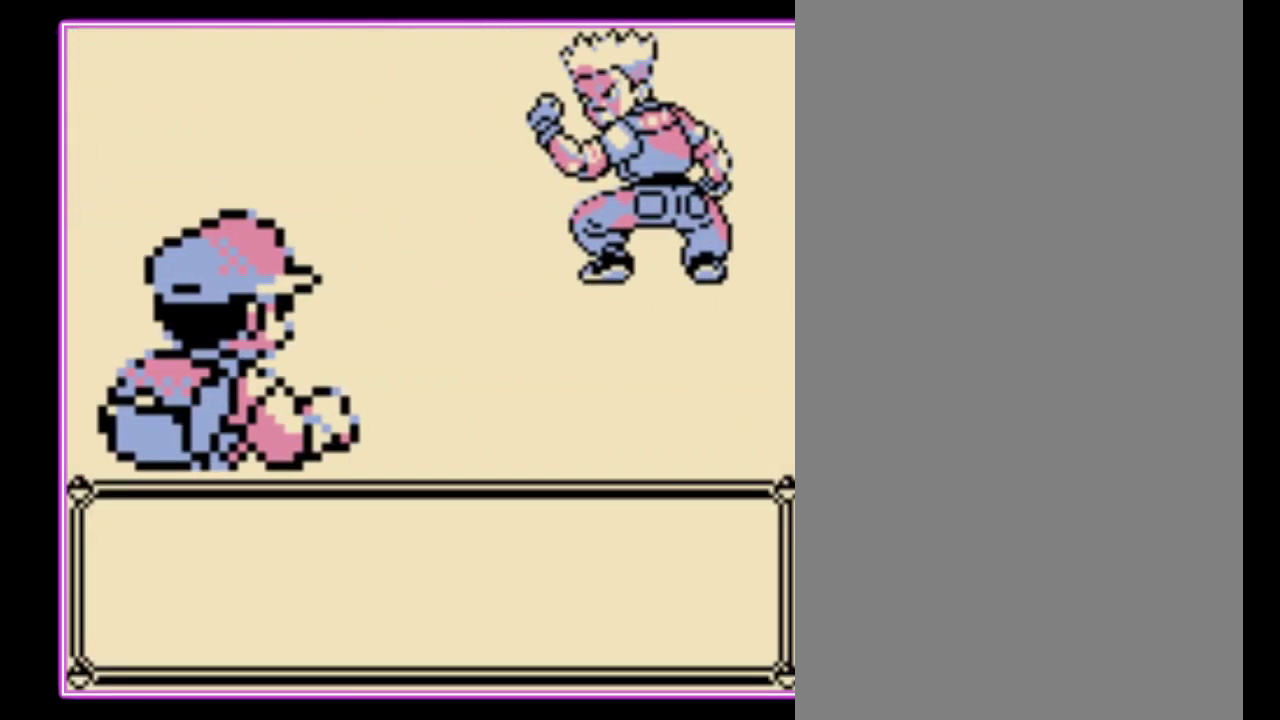
Gameplay with a controller (Nintendo layout); each line is a JSON object with the inputs held at the frame after it. "events" lists button and stick changes between this image and that frame as [ms after this image, input, new state], when the widget could be followed in between. Not read: L3 R3.
{"buttons": ["A"], "events": [[467, "A", "down"]]}
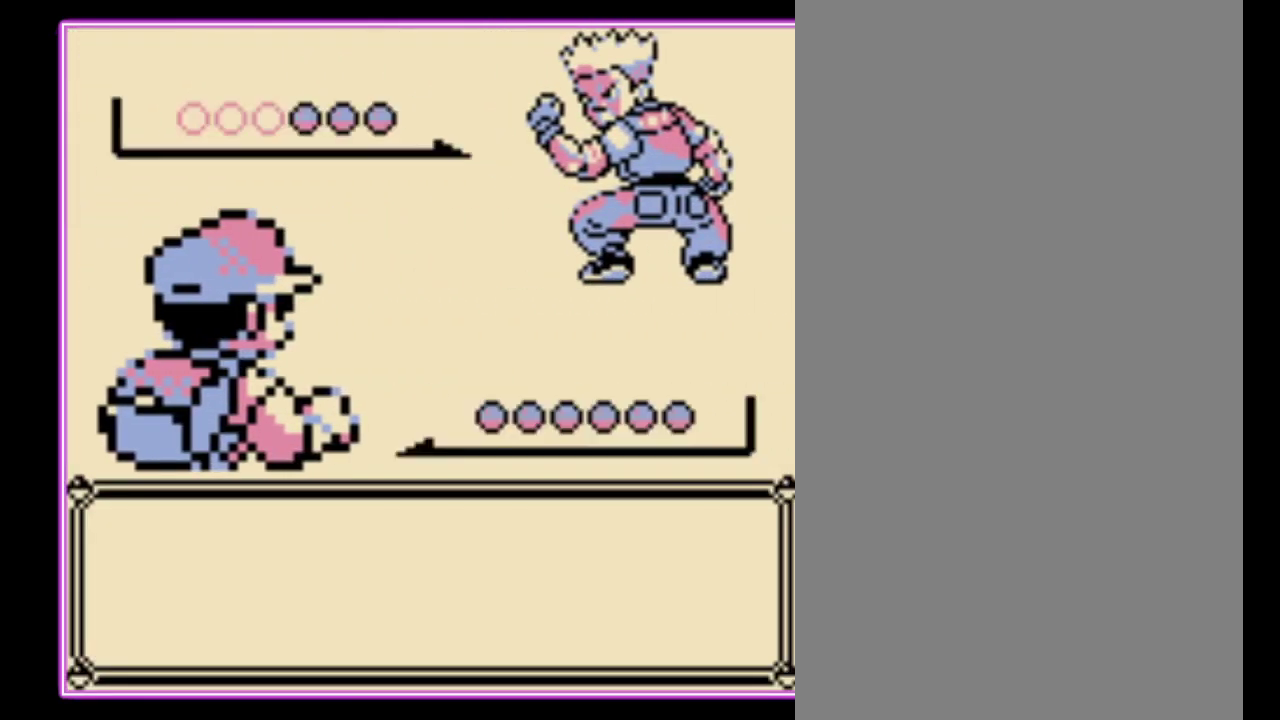
{"buttons": ["B"], "events": [[67, "B", "down"], [100, "A", "up"], [167, "A", "down"], [167, "B", "up"], [233, "B", "down"], [433, "A", "up"]]}
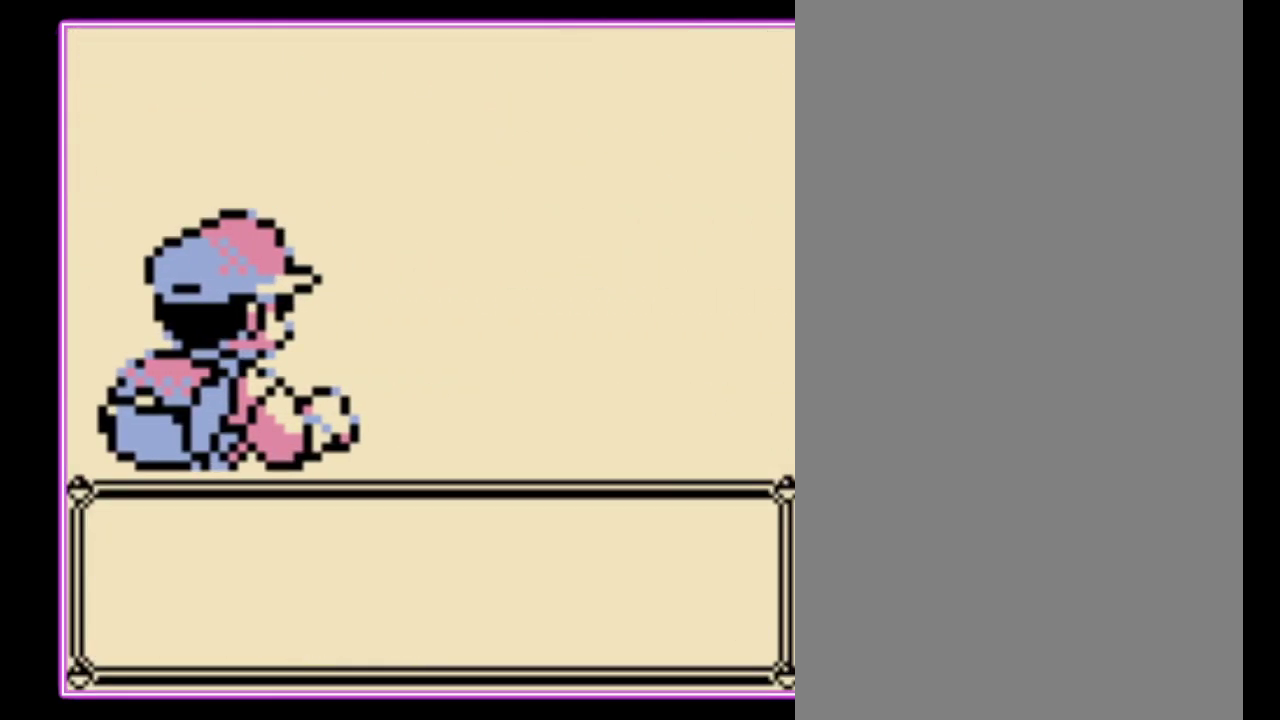
{"buttons": [], "events": [[33, "B", "up"], [200, "A", "down"], [300, "A", "up"], [367, "A", "down"], [433, "A", "up"]]}
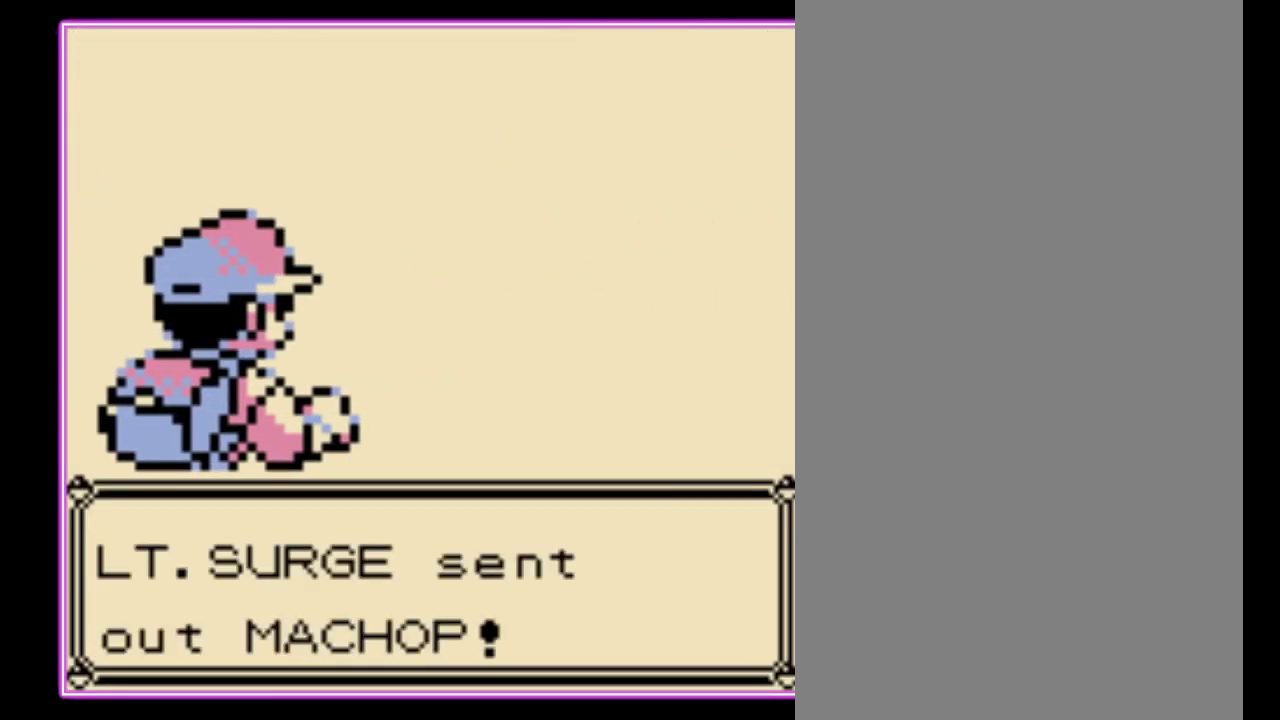
{"buttons": [], "events": [[33, "A", "down"], [100, "A", "up"], [200, "A", "down"], [267, "A", "up"], [333, "A", "down"], [433, "A", "up"]]}
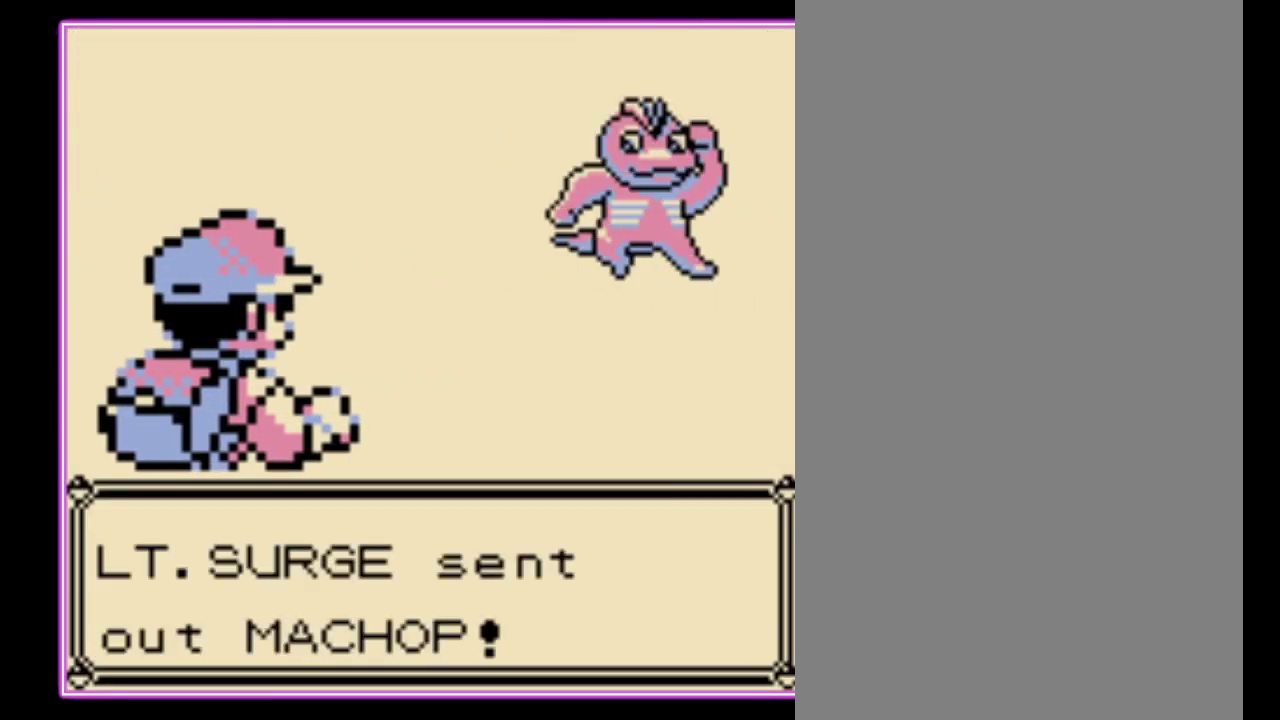
{"buttons": [], "events": [[433, "A", "down"], [500, "A", "up"]]}
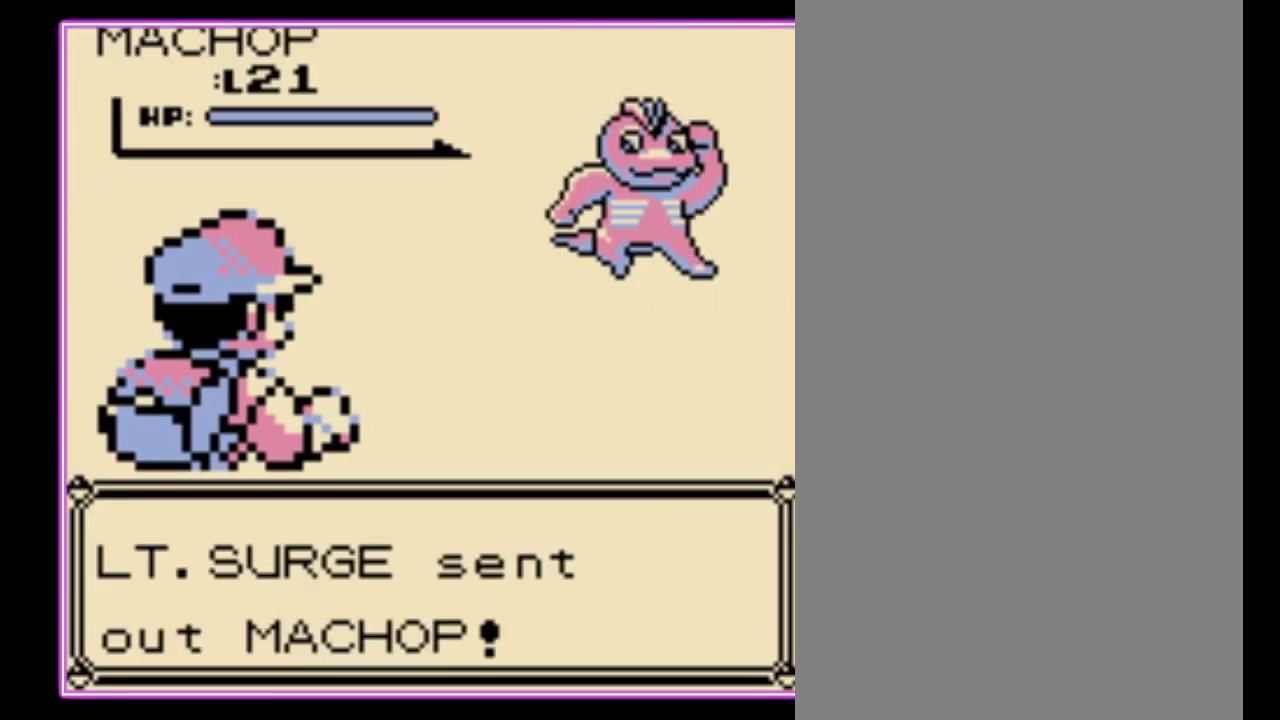
{"buttons": [], "events": [[100, "A", "down"], [200, "A", "up"], [267, "A", "down"], [333, "A", "up"], [433, "A", "down"], [500, "A", "up"]]}
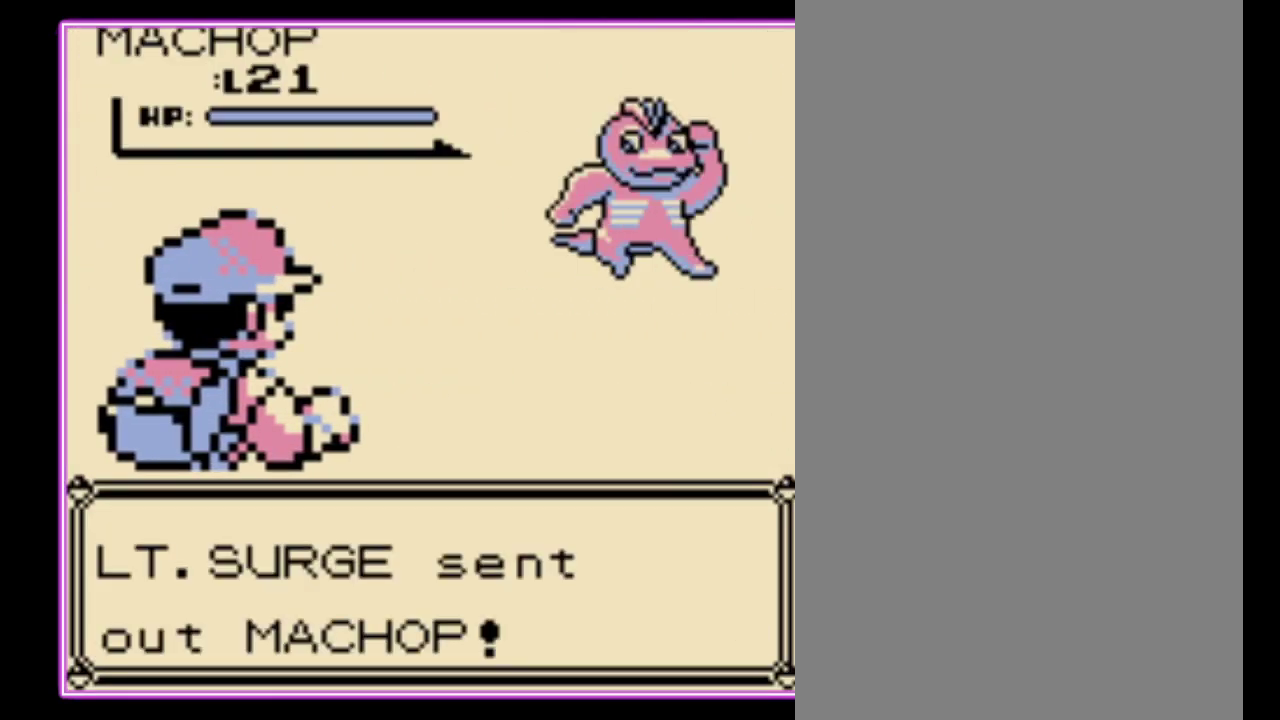
{"buttons": [], "events": [[100, "A", "down"], [167, "A", "up"], [233, "A", "down"], [300, "A", "up"], [400, "A", "down"], [467, "A", "up"]]}
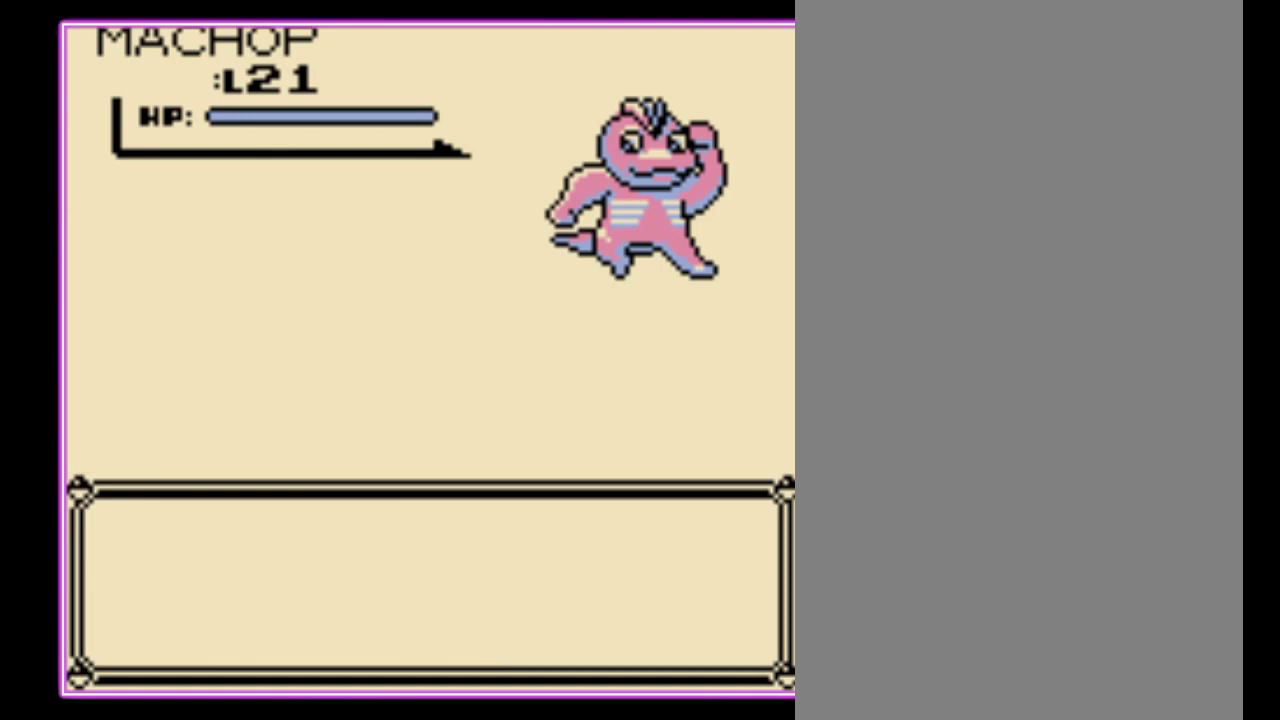
{"buttons": [], "events": [[33, "A", "down"], [100, "A", "up"], [167, "A", "down"], [233, "A", "up"]]}
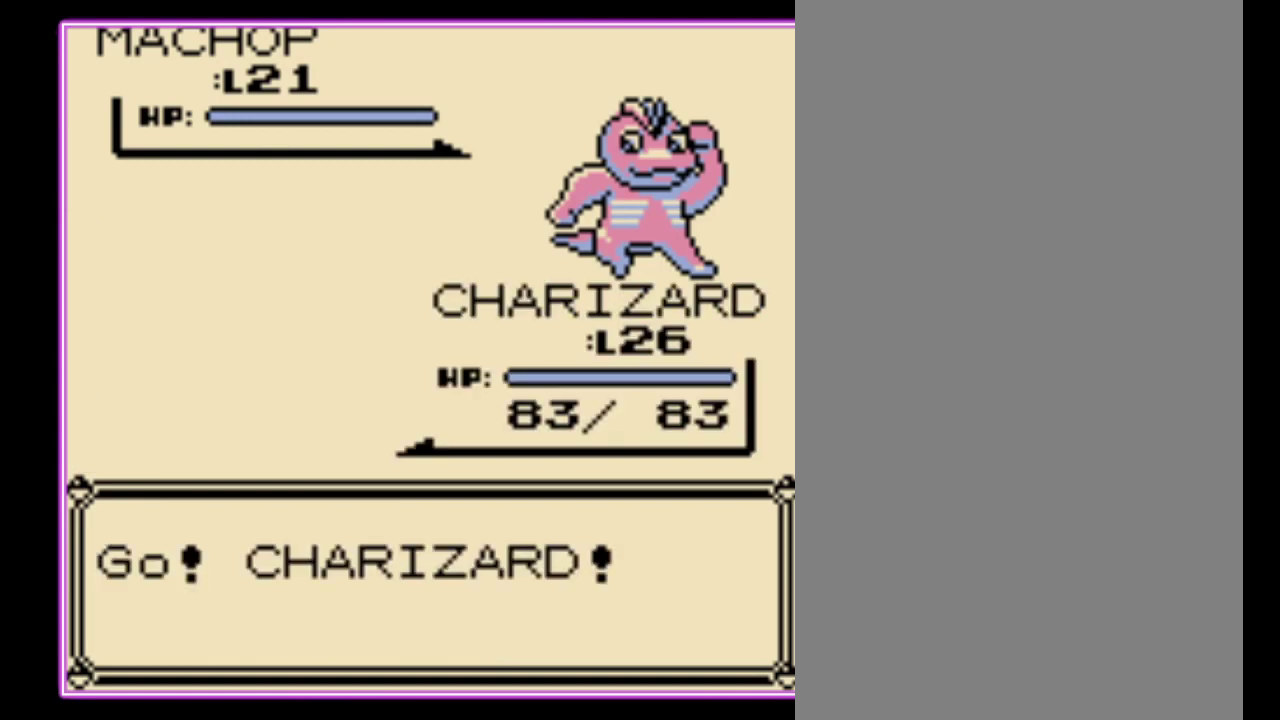
{"buttons": [], "events": []}
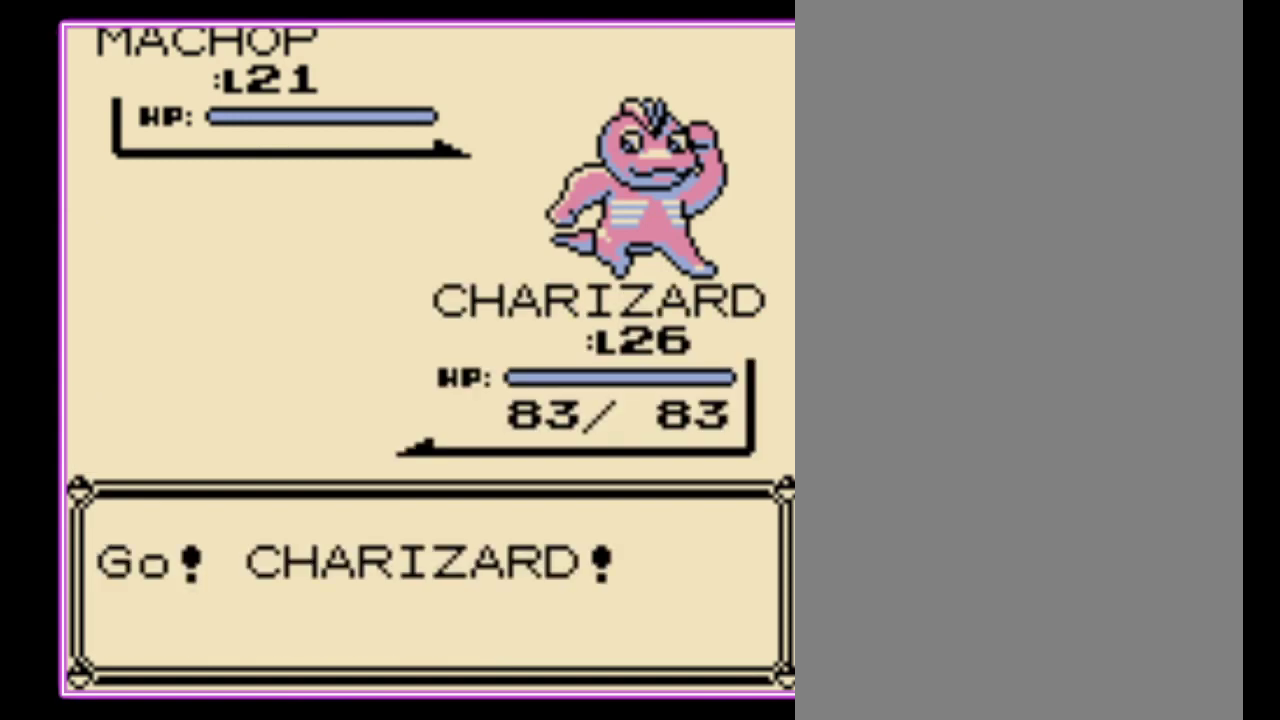
{"buttons": [], "events": []}
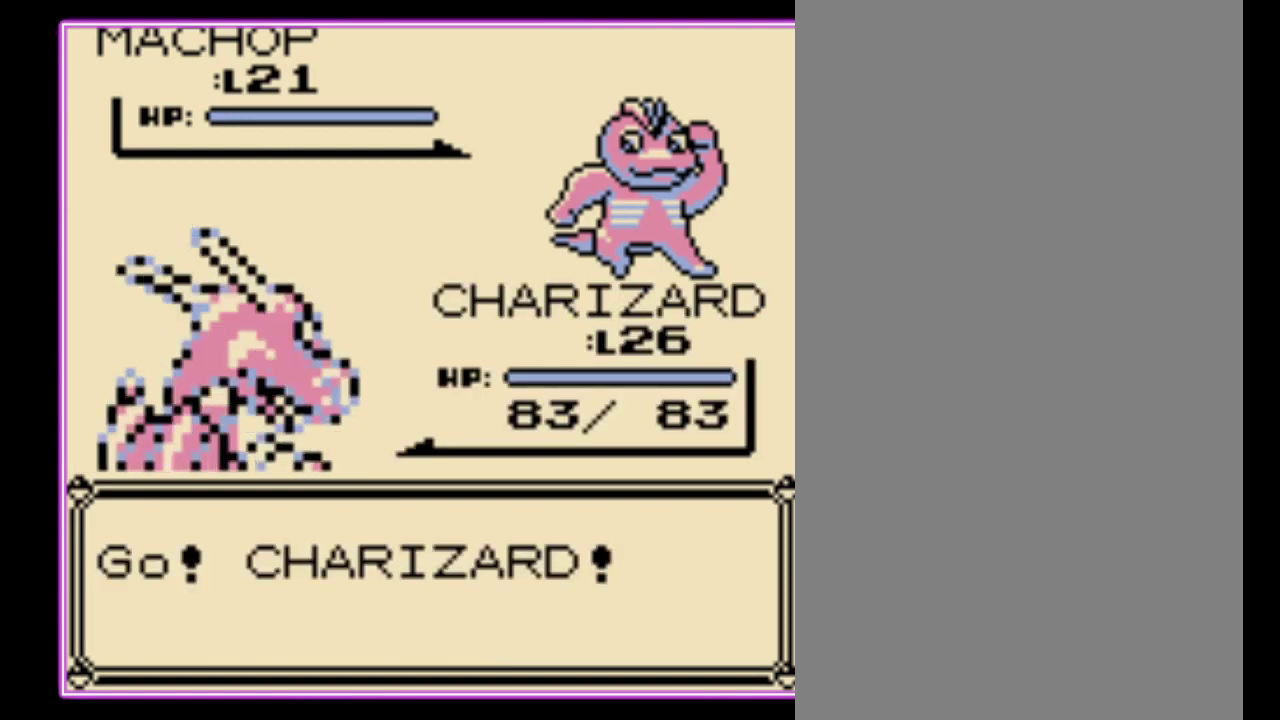
{"buttons": [], "events": []}
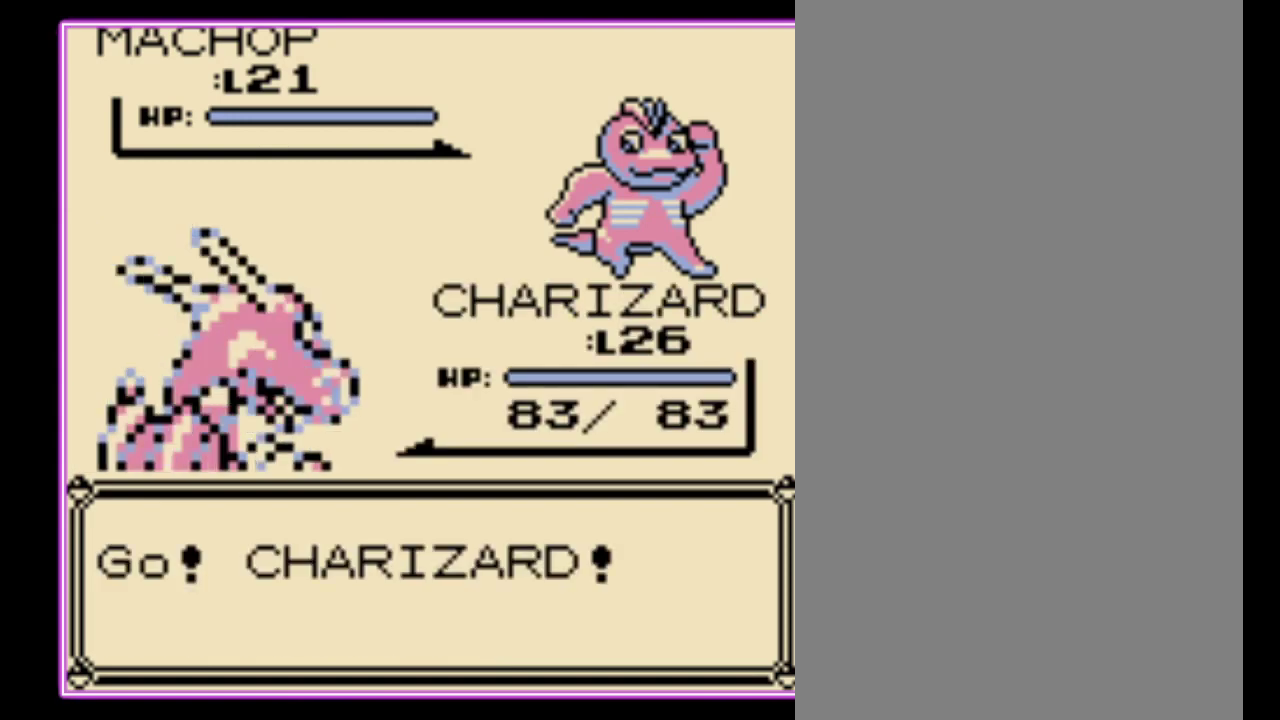
{"buttons": ["A"], "events": [[433, "A", "down"]]}
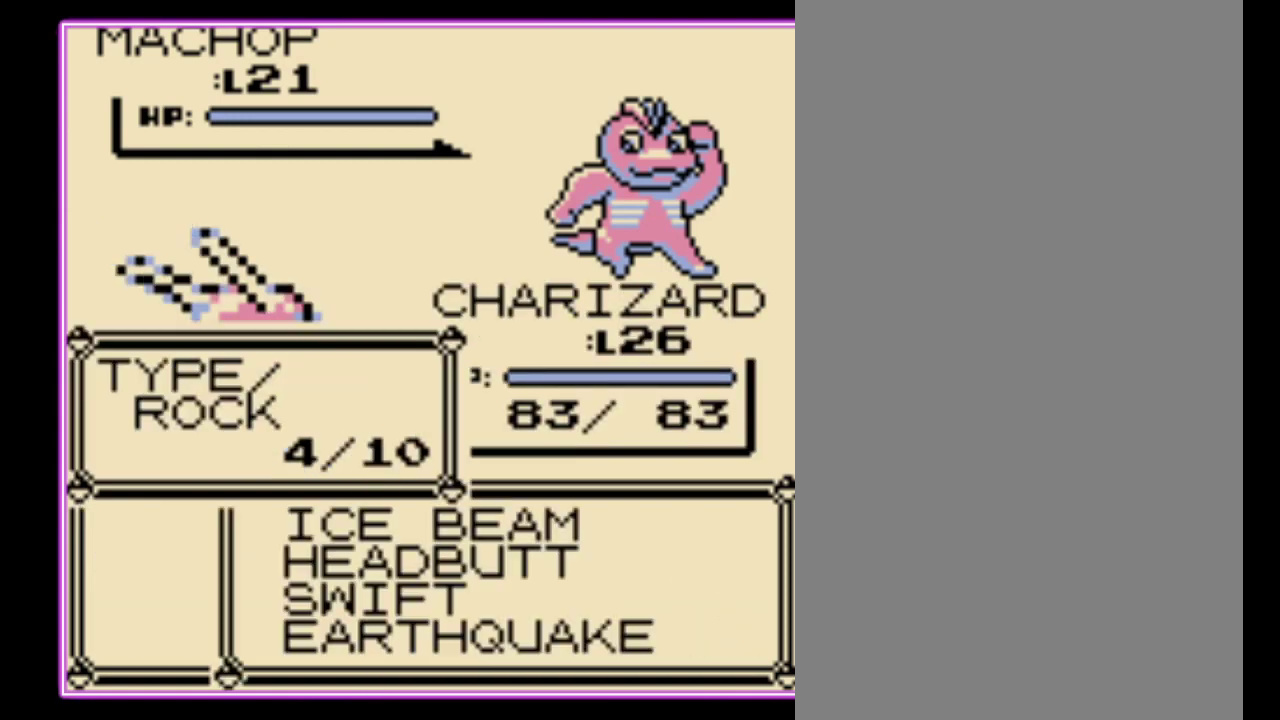
{"buttons": ["A"], "events": [[33, "A", "up"], [167, "DPAD_DOWN", "down"], [267, "DPAD_DOWN", "up"], [300, "A", "down"], [400, "A", "up"], [467, "A", "down"]]}
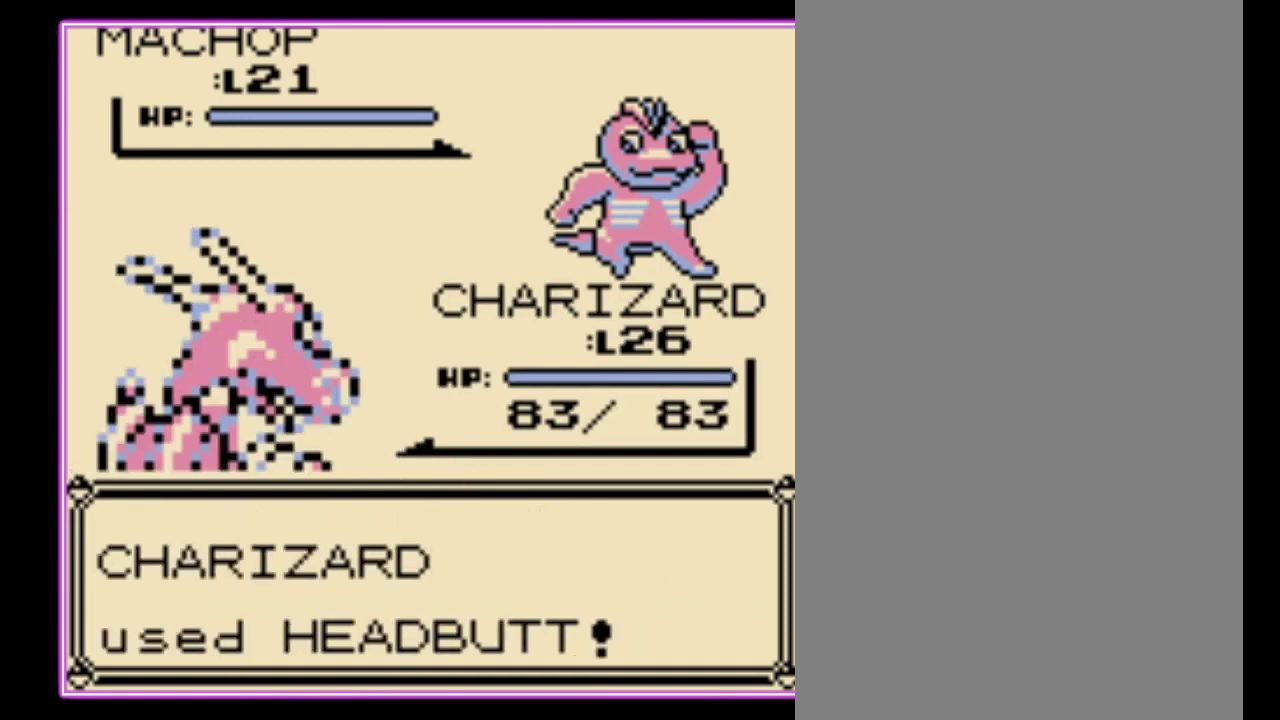
{"buttons": [], "events": [[33, "A", "up"], [100, "A", "down"], [167, "A", "up"], [267, "A", "down"], [333, "A", "up"], [400, "A", "down"], [467, "A", "up"]]}
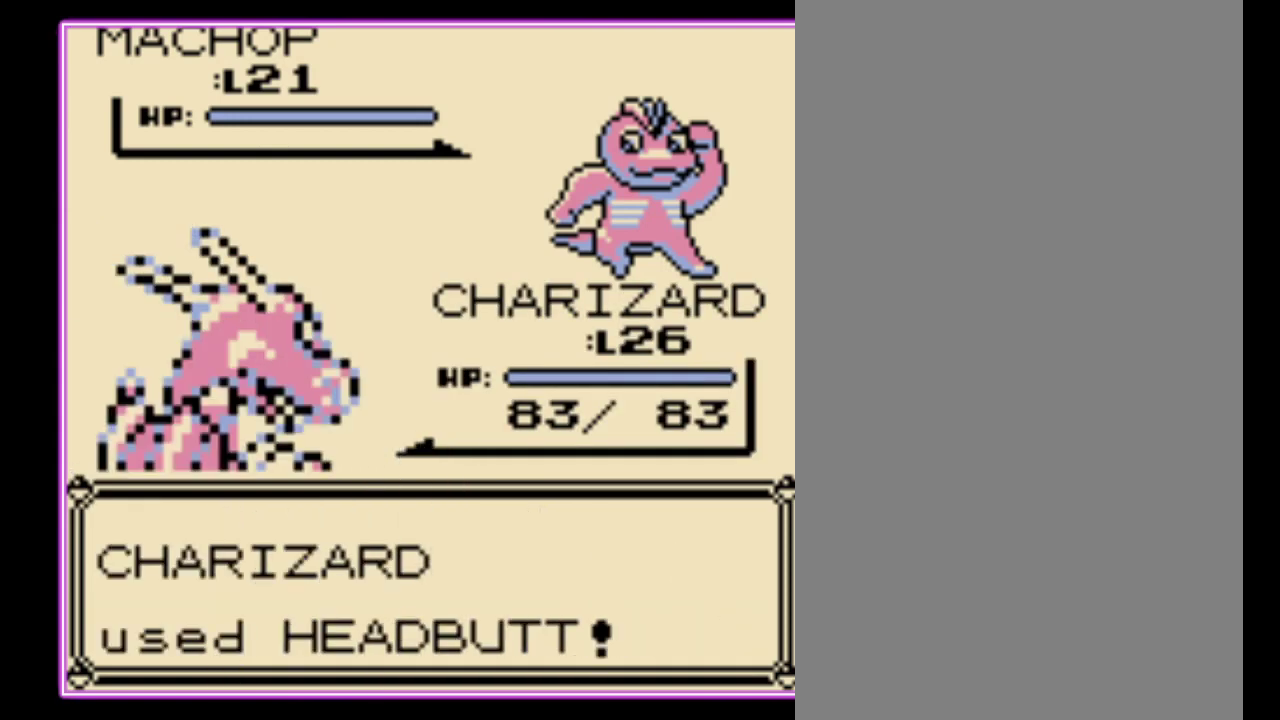
{"buttons": ["A"], "events": [[33, "A", "down"], [100, "A", "up"], [333, "A", "down"], [400, "A", "up"], [467, "A", "down"]]}
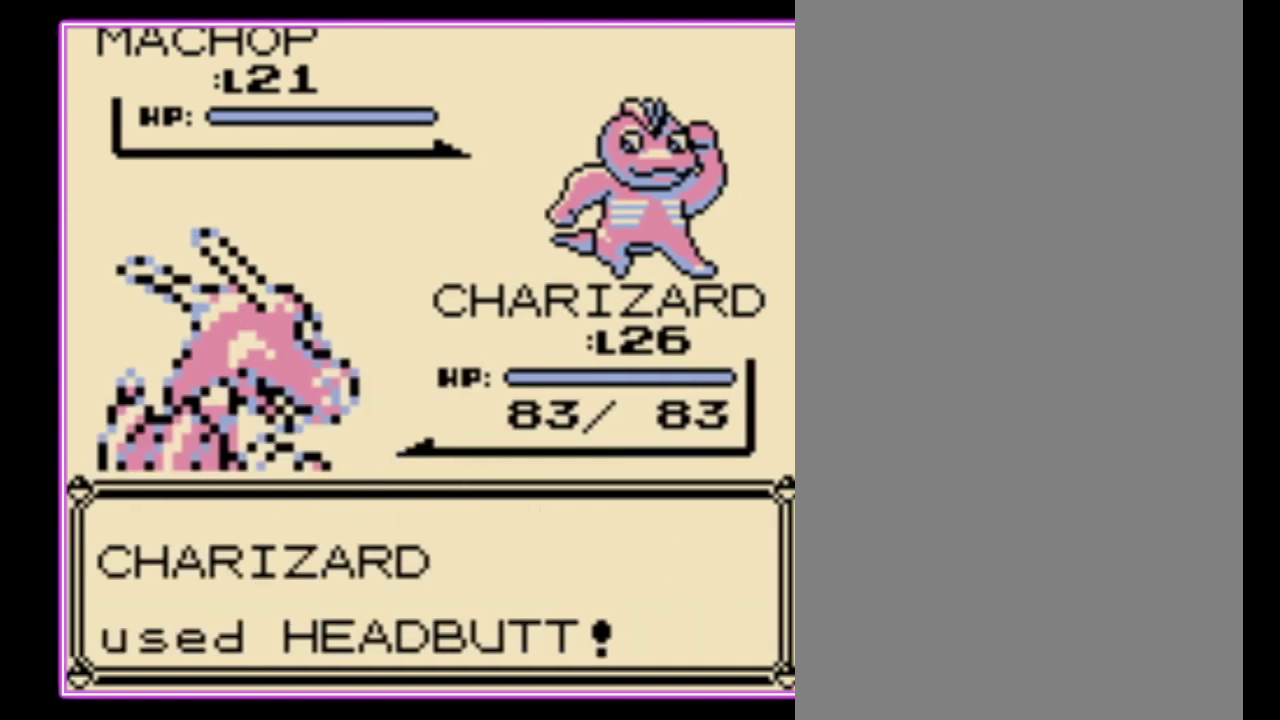
{"buttons": [], "events": [[33, "A", "up"]]}
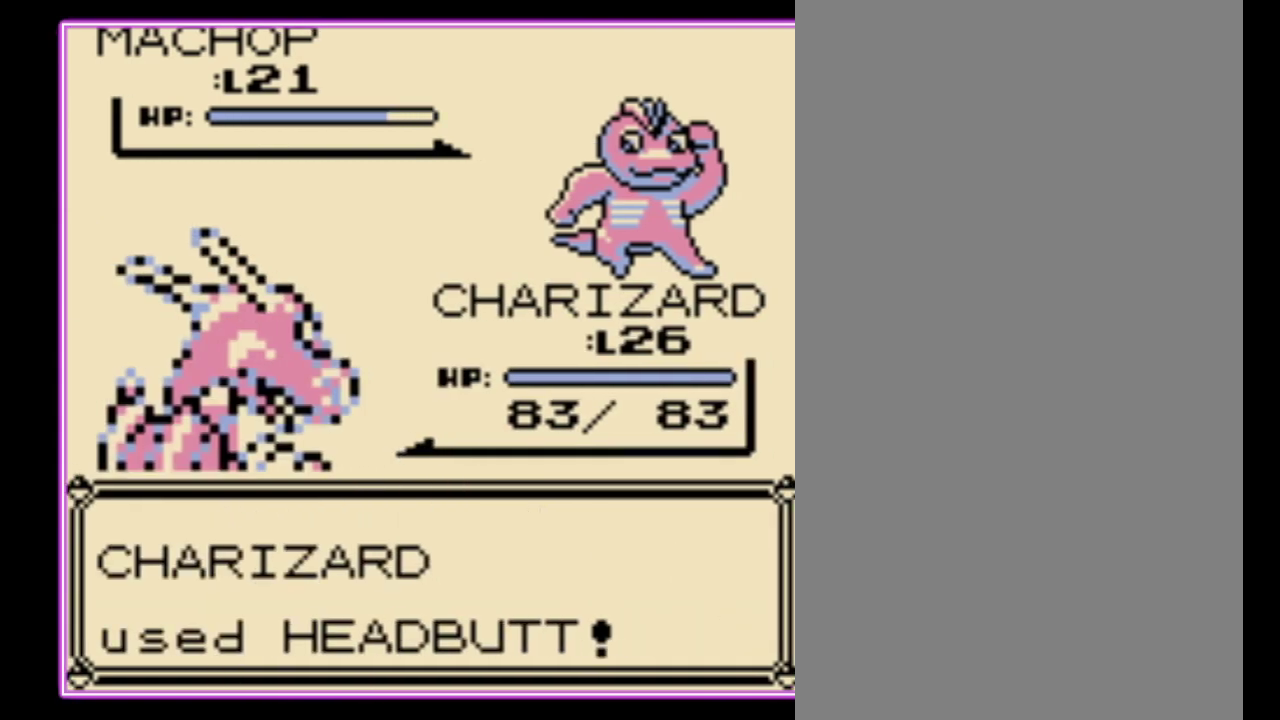
{"buttons": [], "events": []}
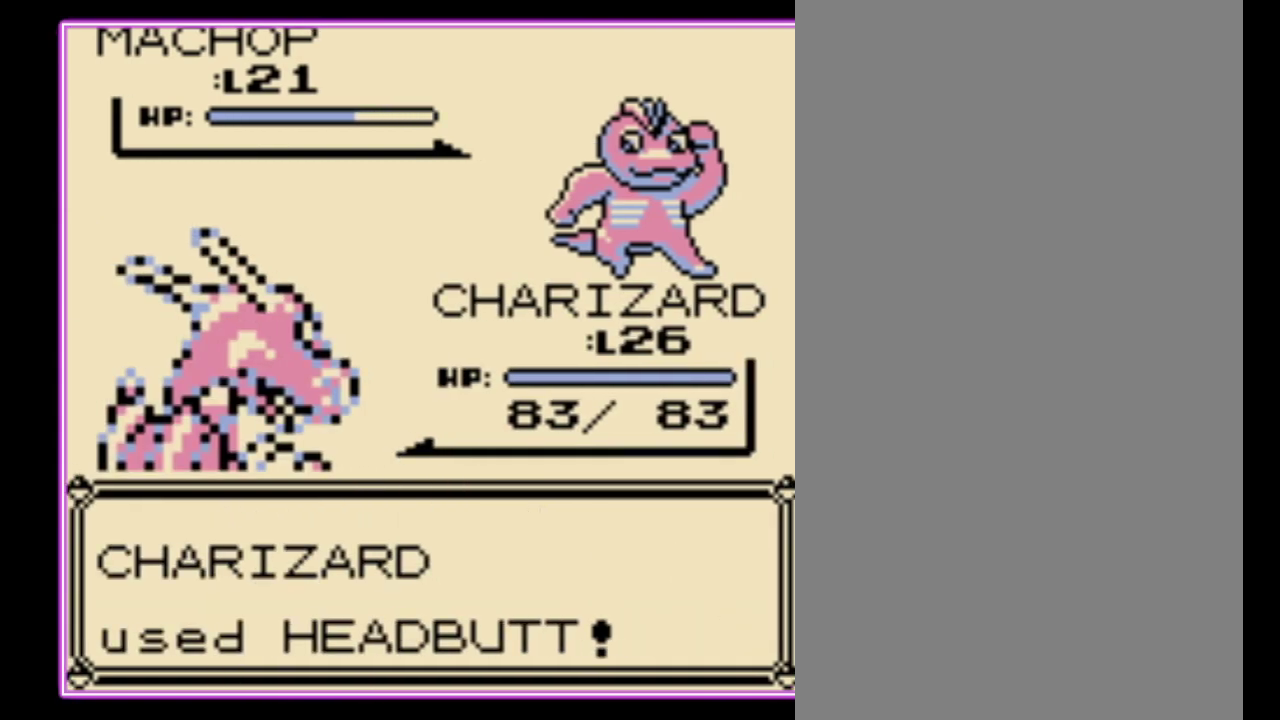
{"buttons": ["B"], "events": [[167, "B", "down"], [233, "B", "up"], [333, "B", "down"], [400, "B", "up"], [467, "B", "down"]]}
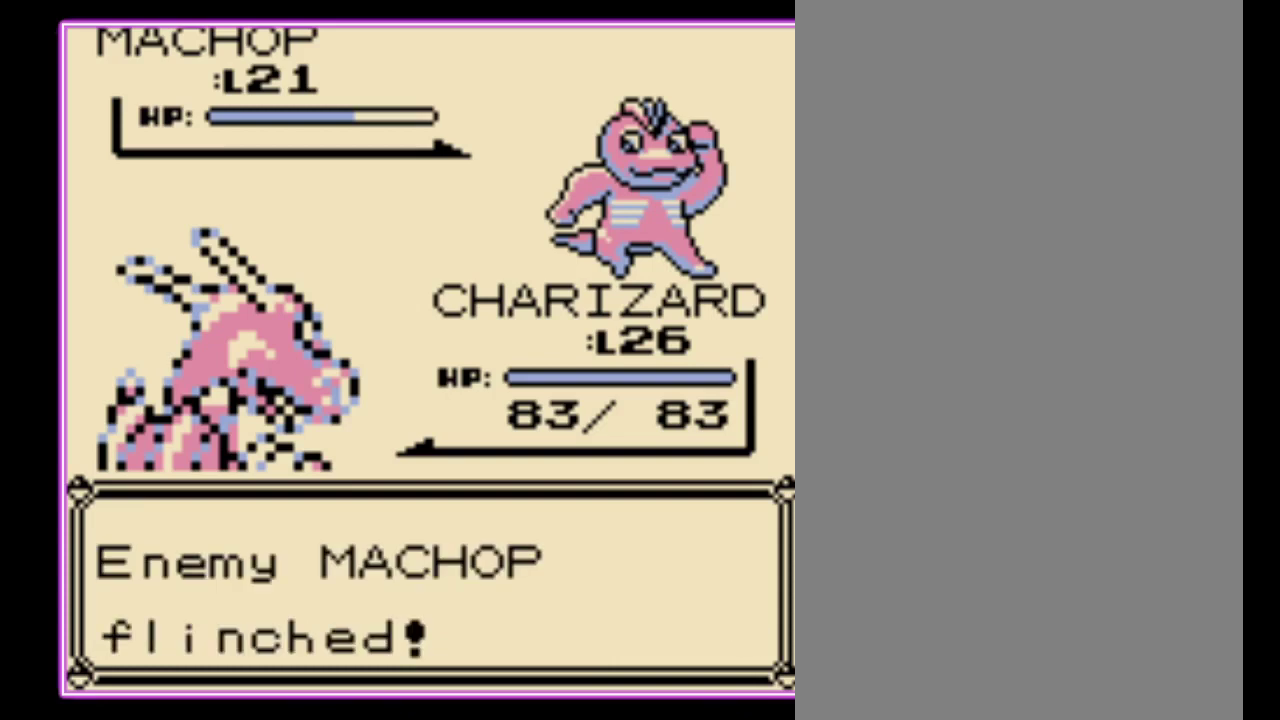
{"buttons": [], "events": [[33, "B", "up"], [133, "B", "down"], [200, "B", "up"], [267, "B", "down"], [333, "B", "up"]]}
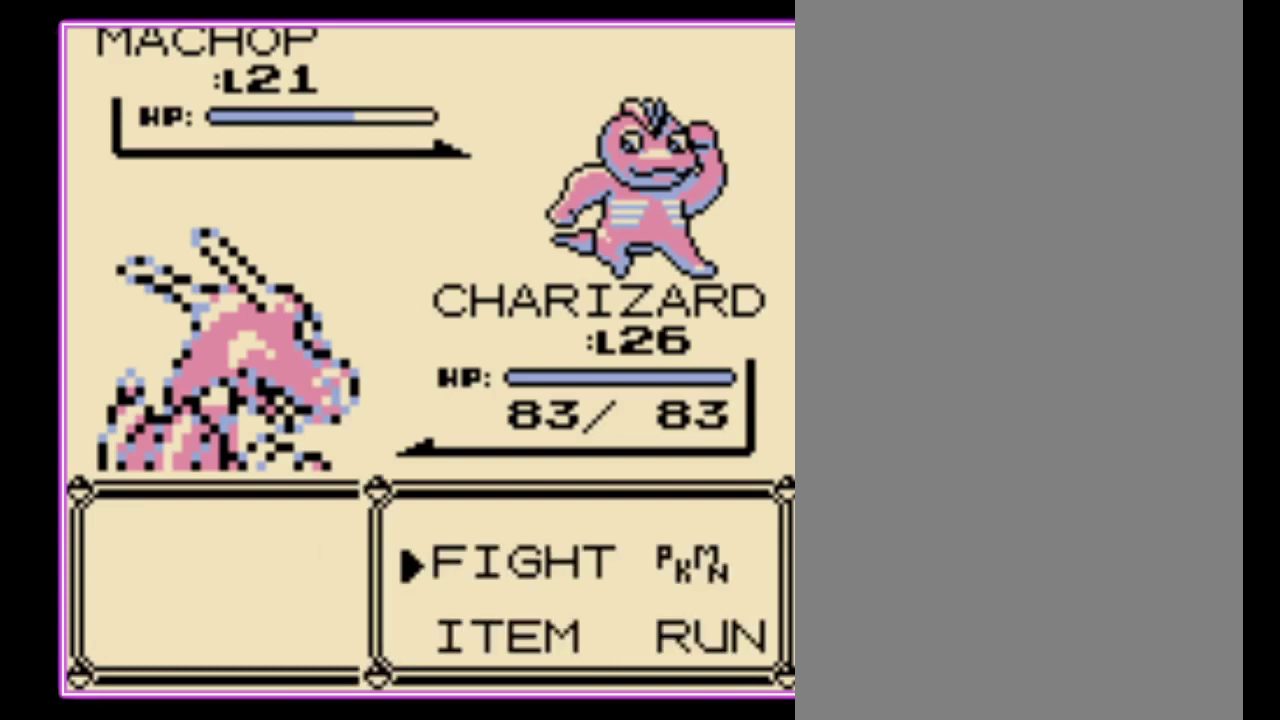
{"buttons": [], "events": [[67, "A", "down"], [167, "A", "up"]]}
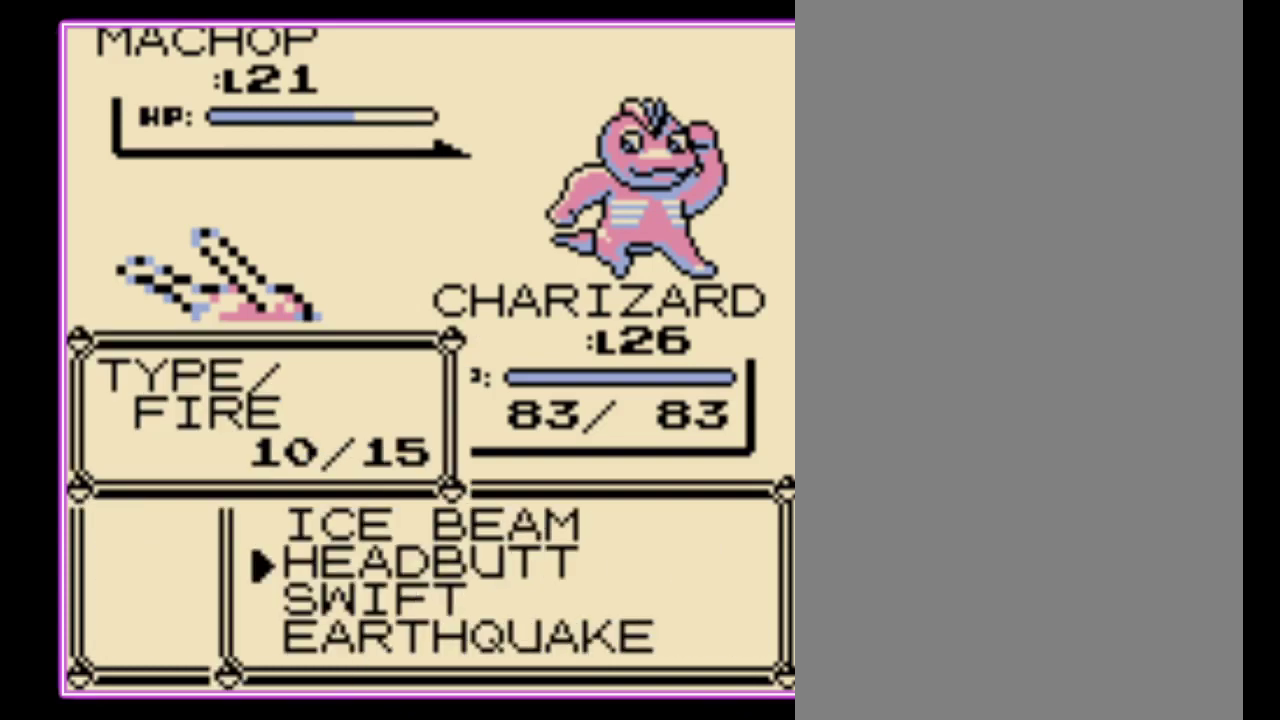
{"buttons": [], "events": []}
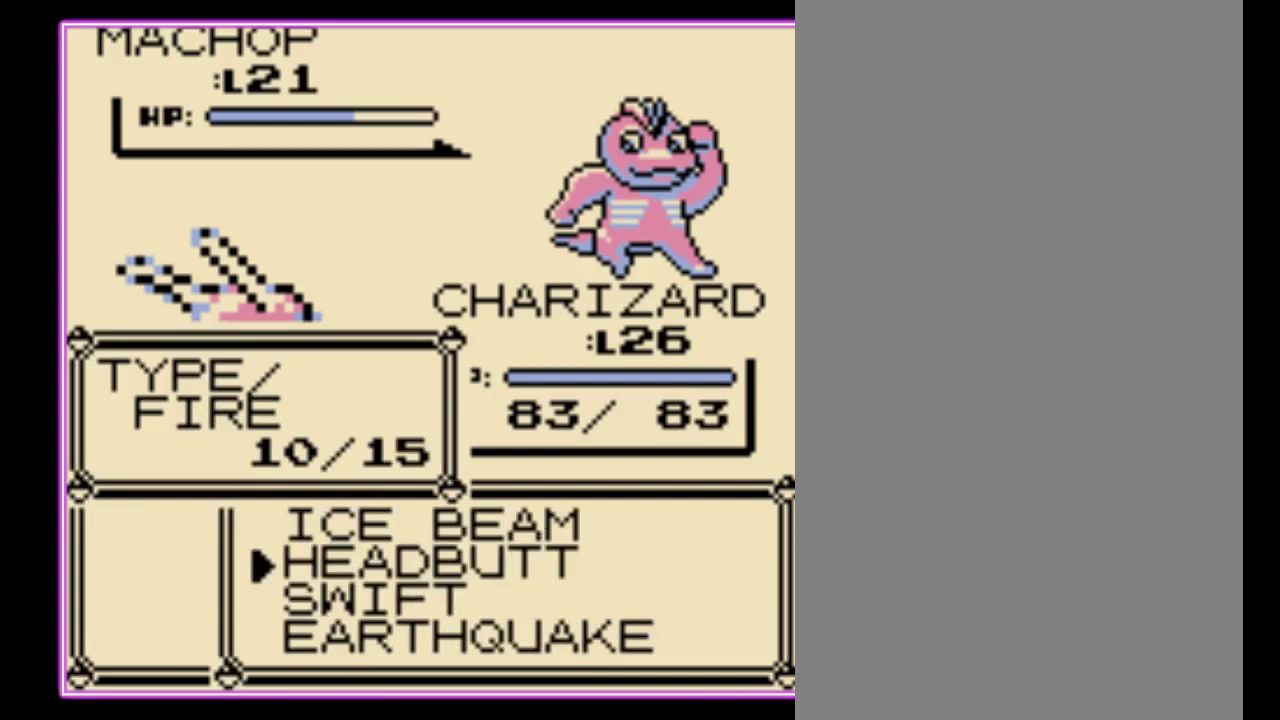
{"buttons": ["A"], "events": [[33, "DPAD_DOWN", "down"], [167, "A", "down"], [167, "DPAD_DOWN", "up"], [233, "A", "up"], [300, "A", "down"], [367, "A", "up"], [433, "A", "down"]]}
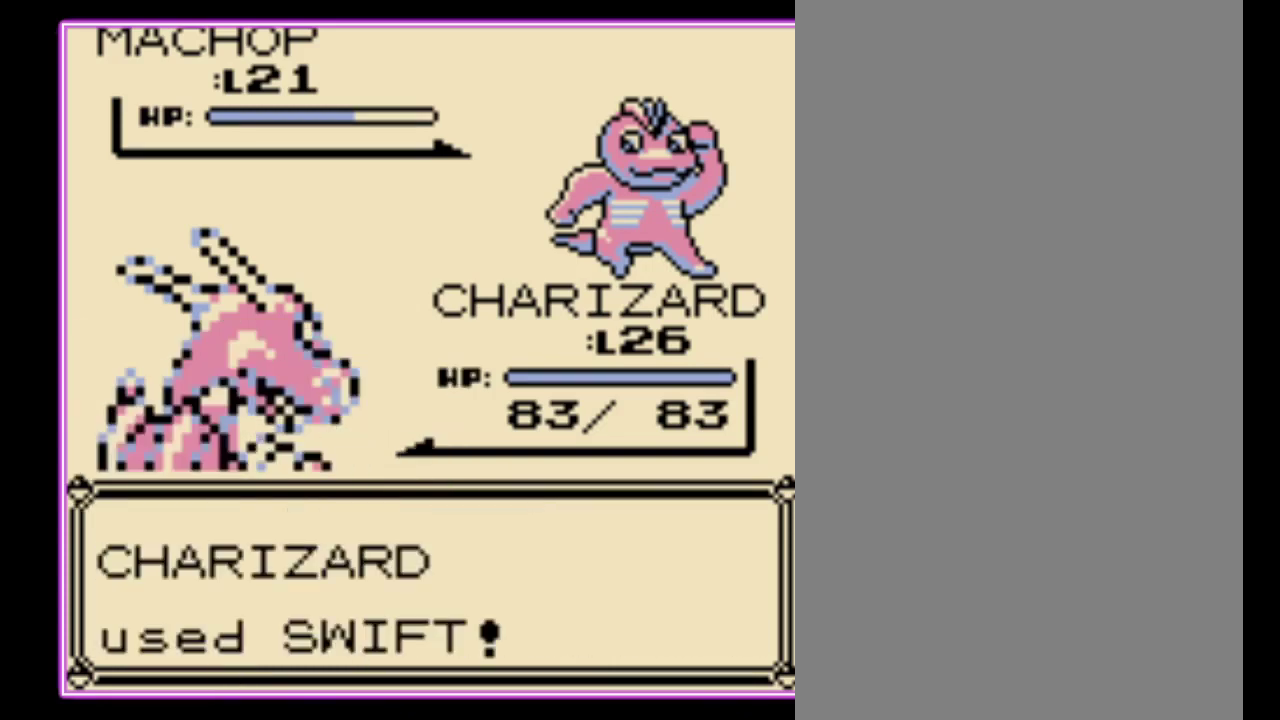
{"buttons": [], "events": [[33, "A", "up"], [100, "A", "down"], [167, "A", "up"], [233, "A", "down"], [300, "A", "up"], [367, "A", "down"], [433, "A", "up"]]}